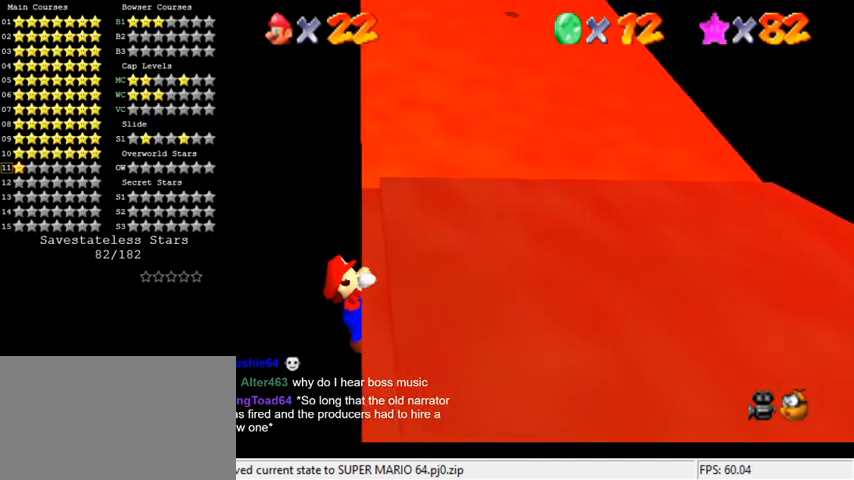
Gameplay with keyboard; each line is a JSON object with the keys held at the frame after it. "events" lists presses ("down") and releases ("up") of "a", "c", "ctrl", "d", "down", "left", "return", "right", "s", "shift", "up", "w", "x" and "y" between this image and that frame as [ms after this image, input, new state], when the widget could be followed in between. No other keys are recorded. Mouse input is not recorded.
{"keys": ["up"], "events": [[400, "up", "down"]]}
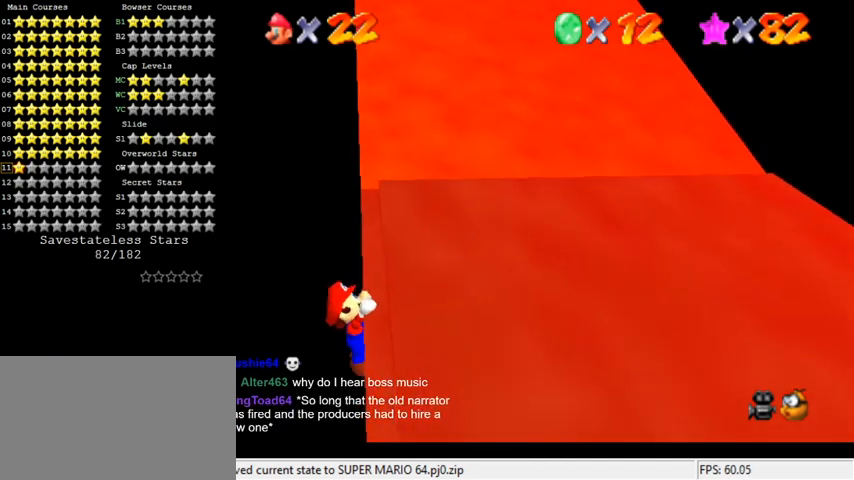
{"keys": [], "events": [[100, "up", "up"]]}
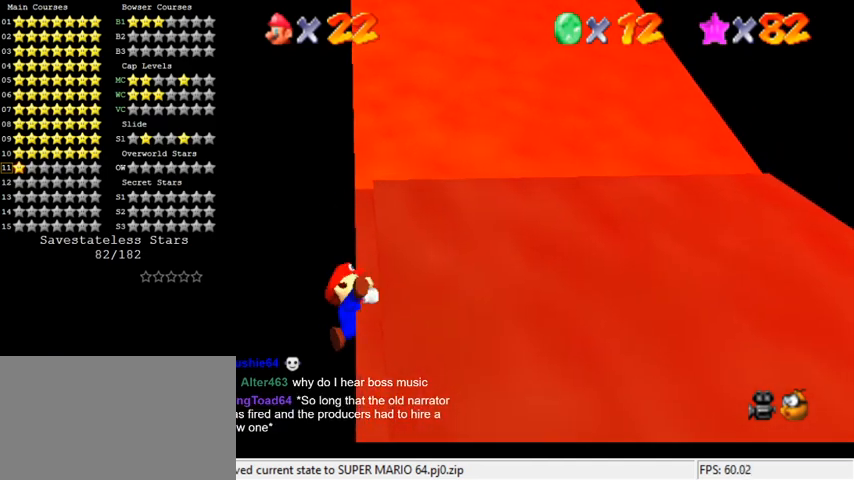
{"keys": ["shift", "up"], "events": [[433, "shift", "down"], [467, "up", "down"]]}
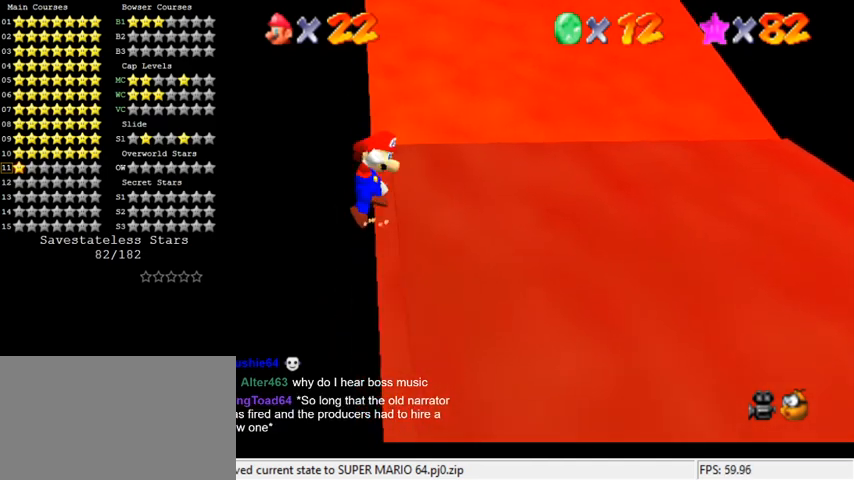
{"keys": ["shift", "up"], "events": []}
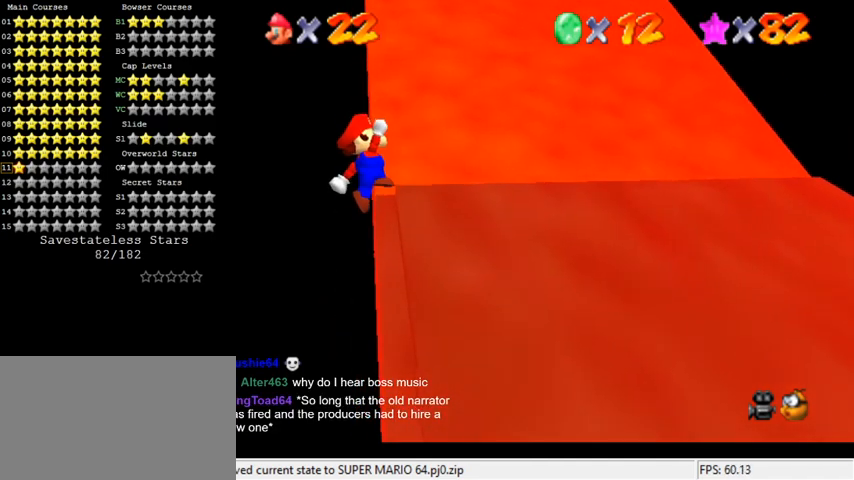
{"keys": [], "events": [[300, "up", "up"], [367, "shift", "up"]]}
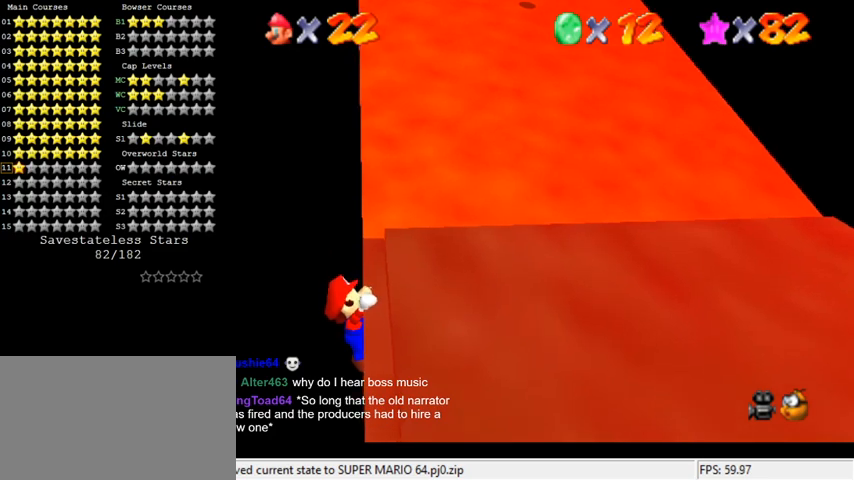
{"keys": [], "events": [[100, "a", "down"], [167, "a", "up"], [300, "a", "down"], [433, "a", "up"]]}
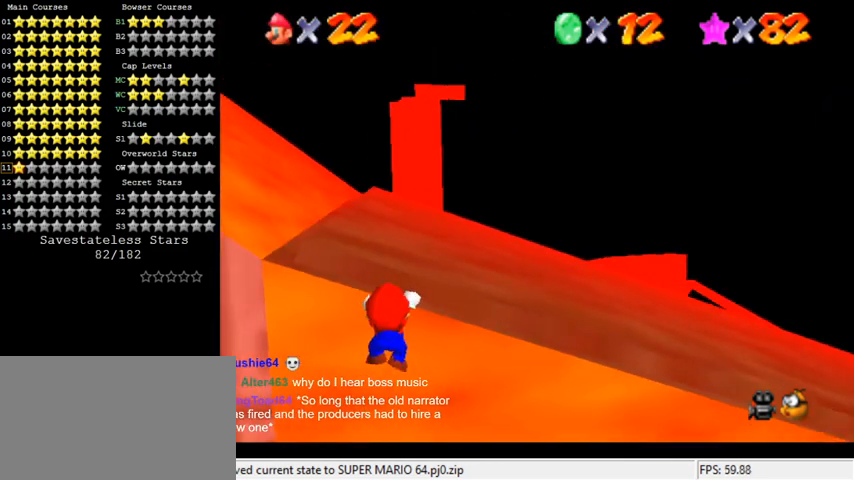
{"keys": [], "events": []}
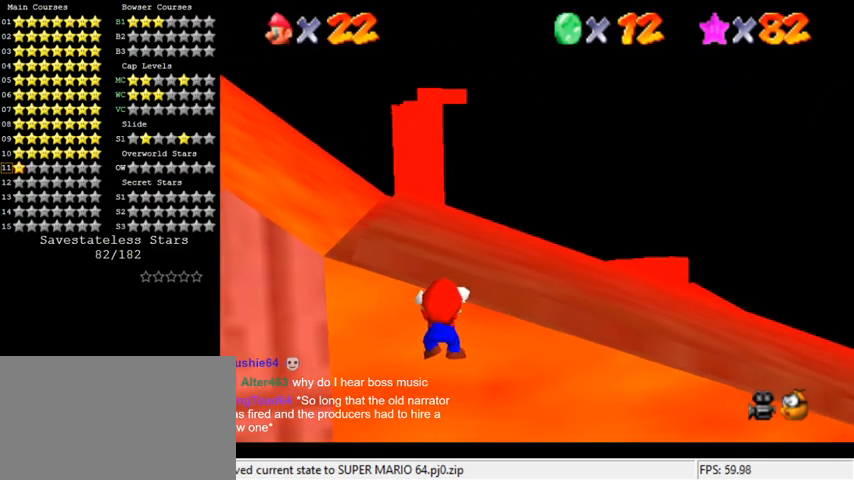
{"keys": [], "events": []}
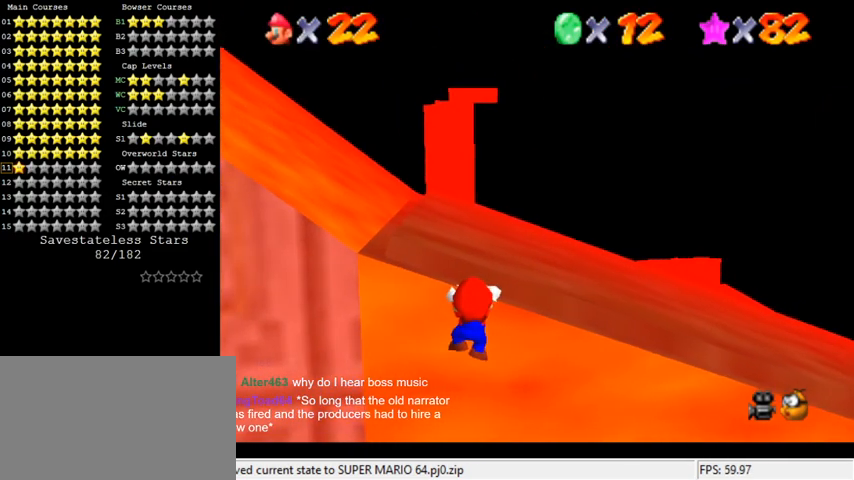
{"keys": [], "events": []}
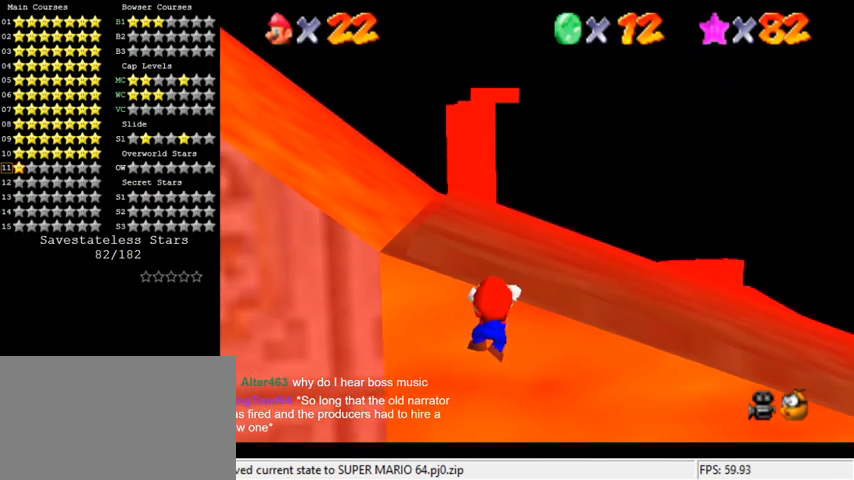
{"keys": [], "events": [[167, "d", "down"], [200, "d", "up"], [267, "d", "down"], [433, "d", "up"]]}
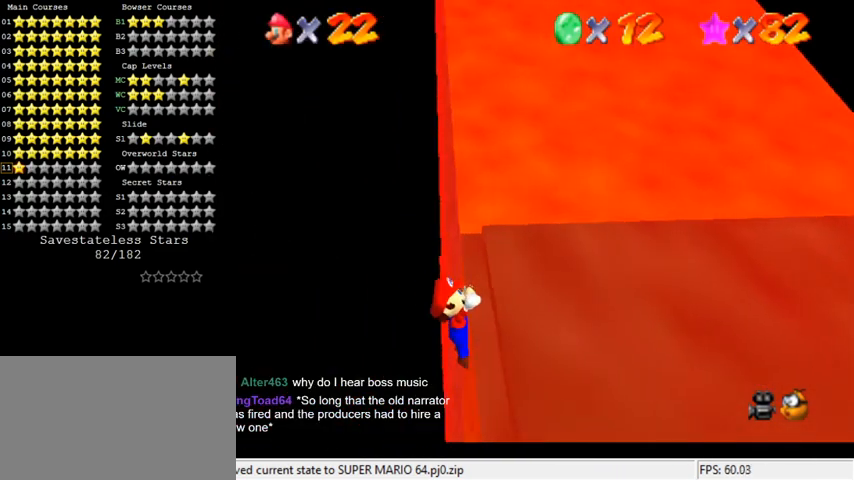
{"keys": [], "events": []}
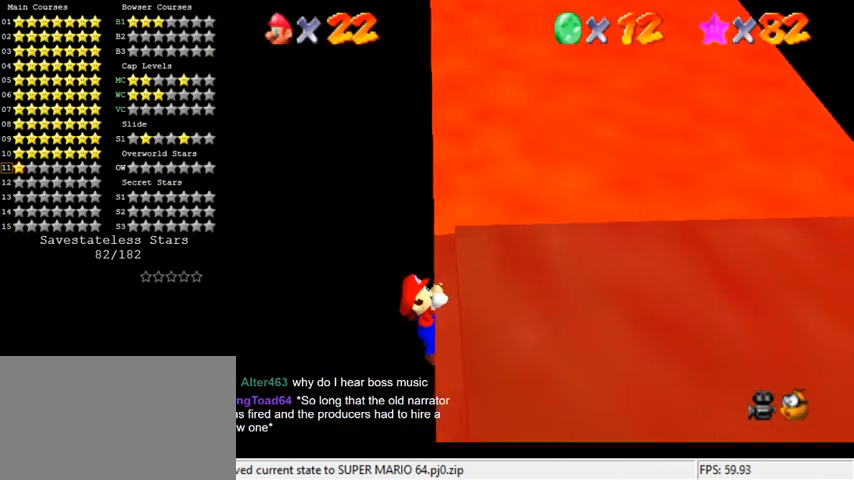
{"keys": [], "events": []}
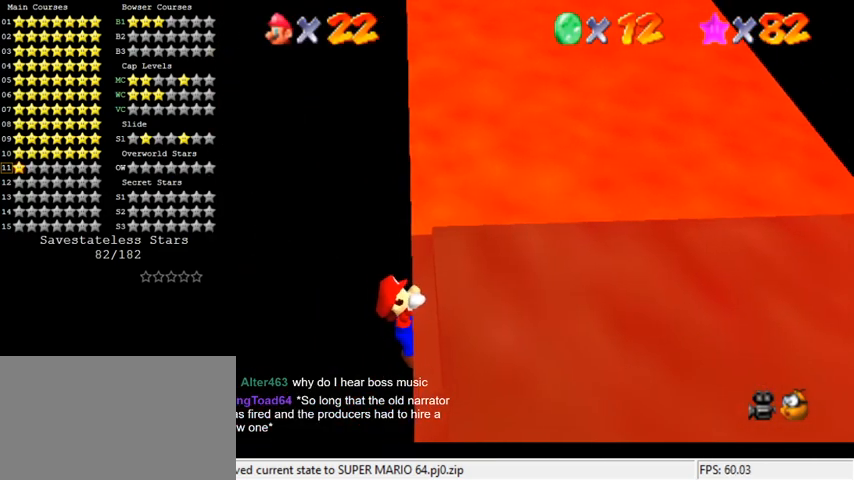
{"keys": [], "events": [[100, "up", "down"], [200, "up", "up"]]}
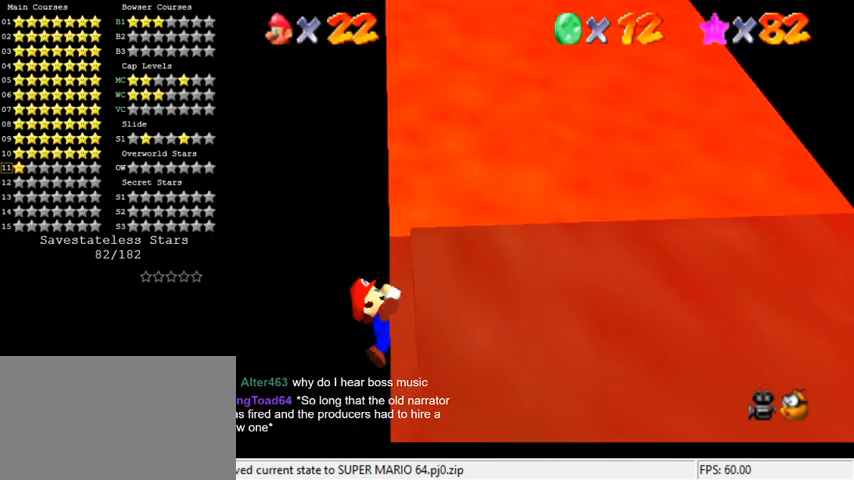
{"keys": [], "events": []}
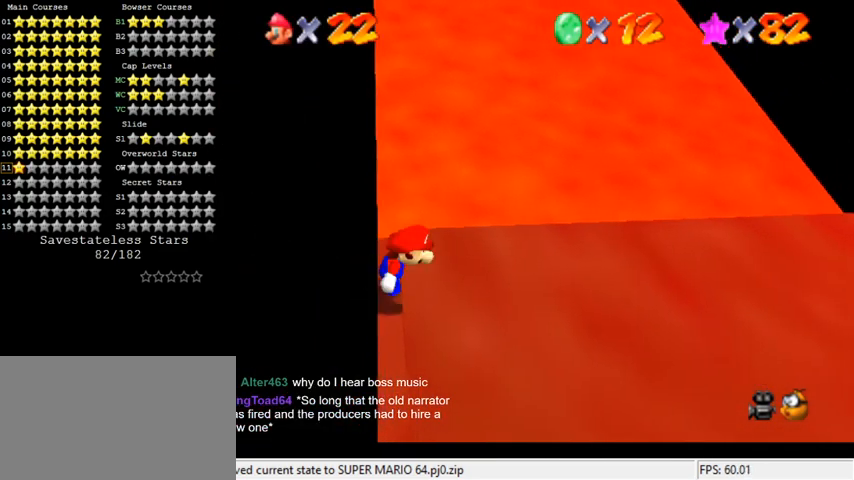
{"keys": ["shift", "up"], "events": [[167, "shift", "down"], [500, "up", "down"]]}
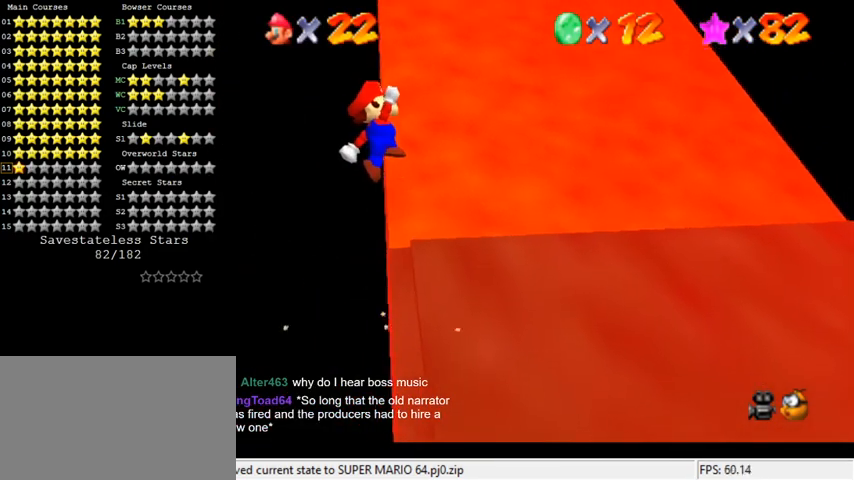
{"keys": [], "events": [[100, "up", "up"], [267, "up", "down"], [467, "up", "up"], [500, "shift", "up"]]}
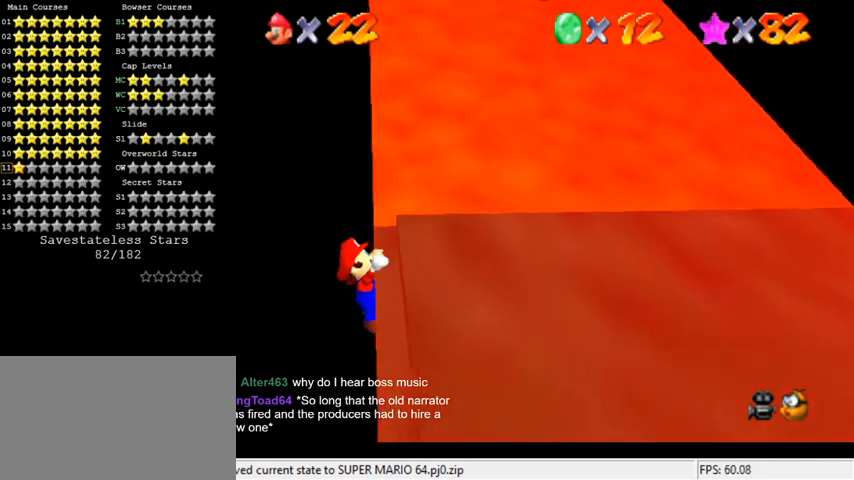
{"keys": [], "events": [[233, "a", "down"], [300, "a", "up"], [367, "a", "down"], [467, "a", "up"]]}
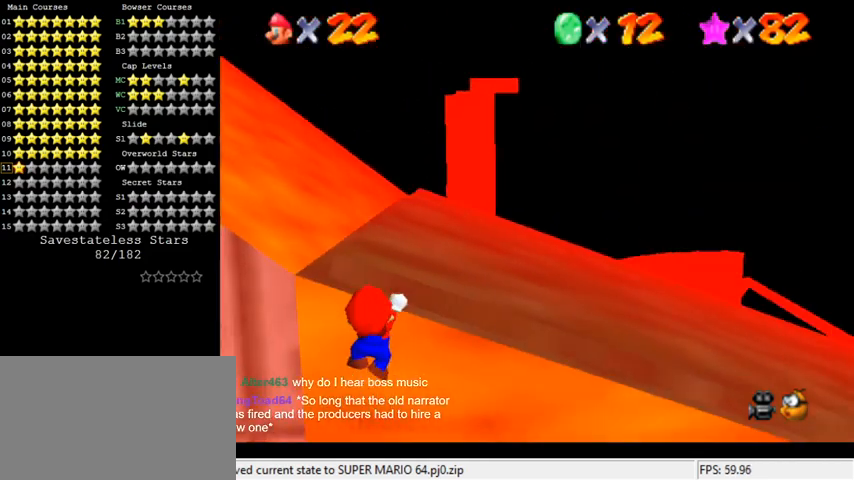
{"keys": [], "events": []}
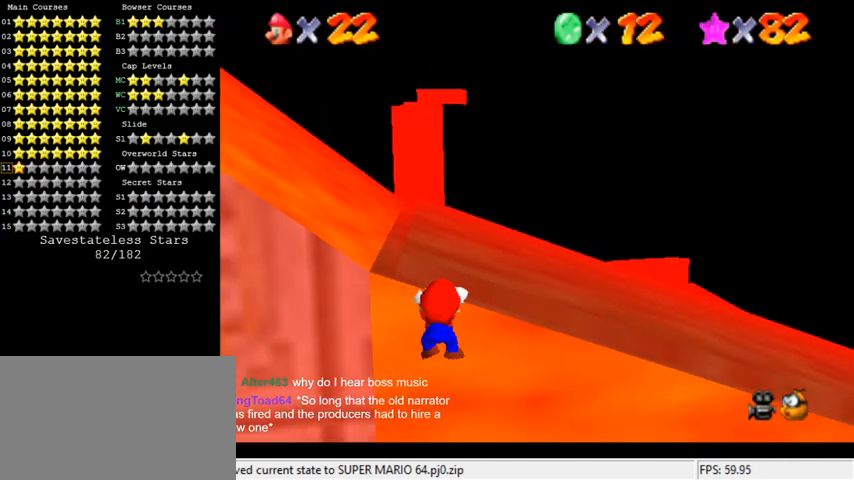
{"keys": ["d"], "events": [[367, "d", "down"], [433, "d", "up"], [500, "d", "down"]]}
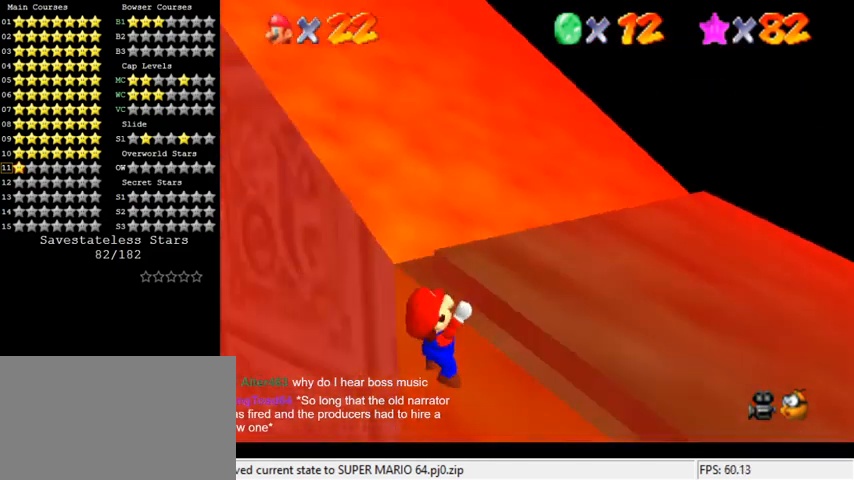
{"keys": [], "events": [[100, "d", "up"]]}
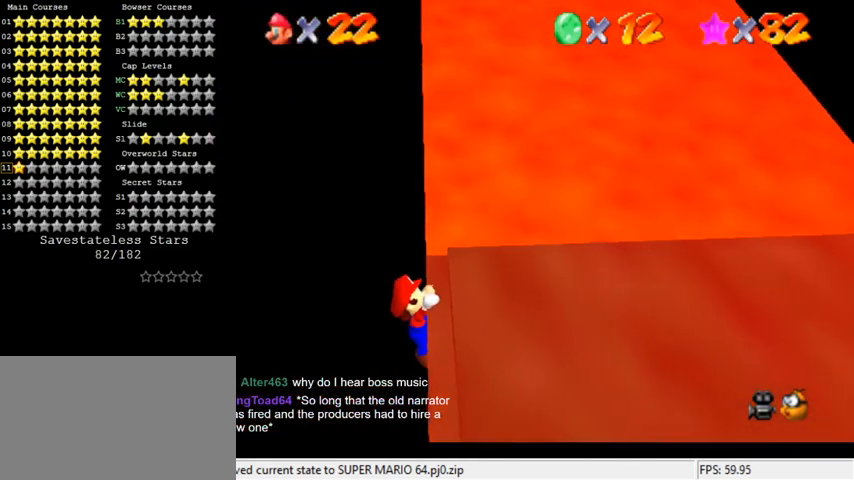
{"keys": [], "events": [[100, "up", "down"], [167, "up", "up"]]}
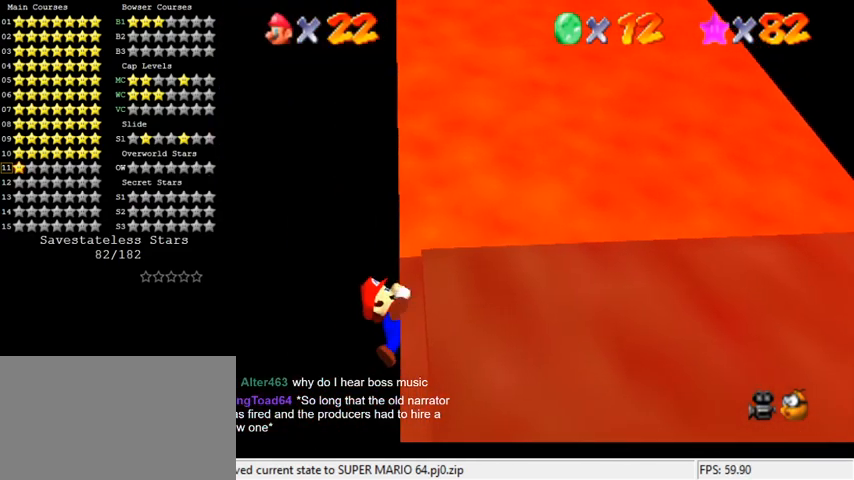
{"keys": [], "events": []}
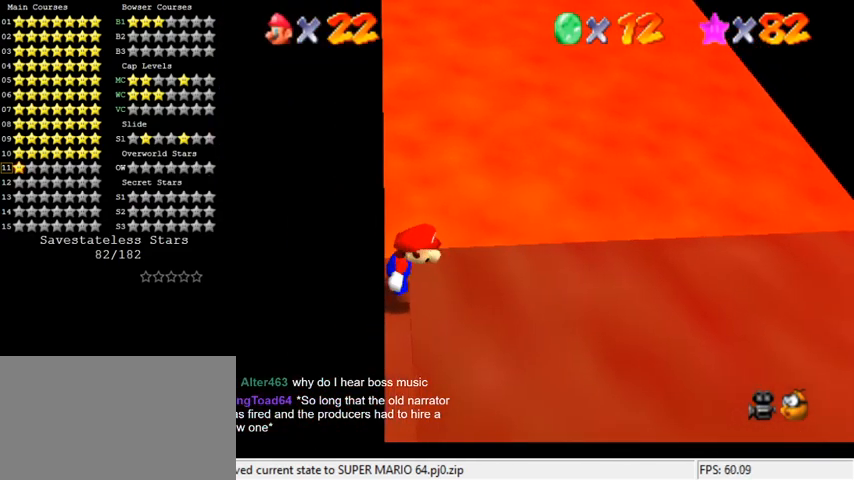
{"keys": ["shift"], "events": [[133, "shift", "down"]]}
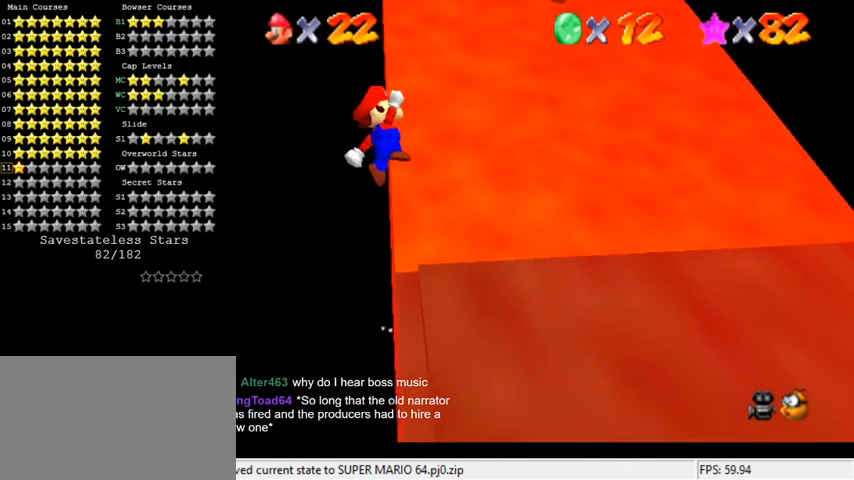
{"keys": ["shift"], "events": [[200, "up", "down"], [367, "up", "up"]]}
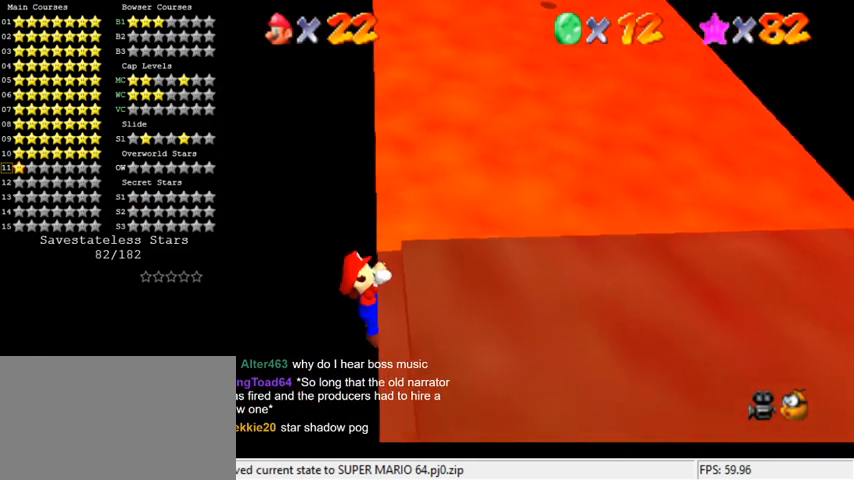
{"keys": ["a"], "events": [[33, "shift", "up"], [300, "a", "down"], [367, "a", "up"], [433, "a", "down"]]}
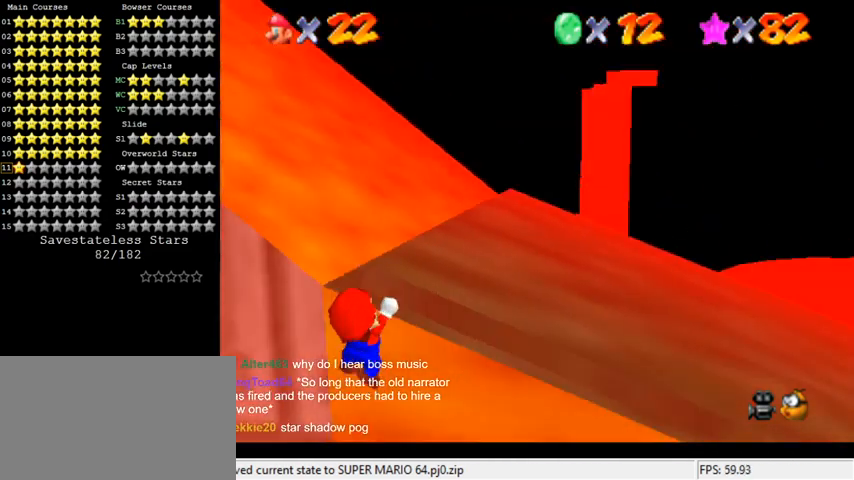
{"keys": [], "events": [[33, "a", "up"]]}
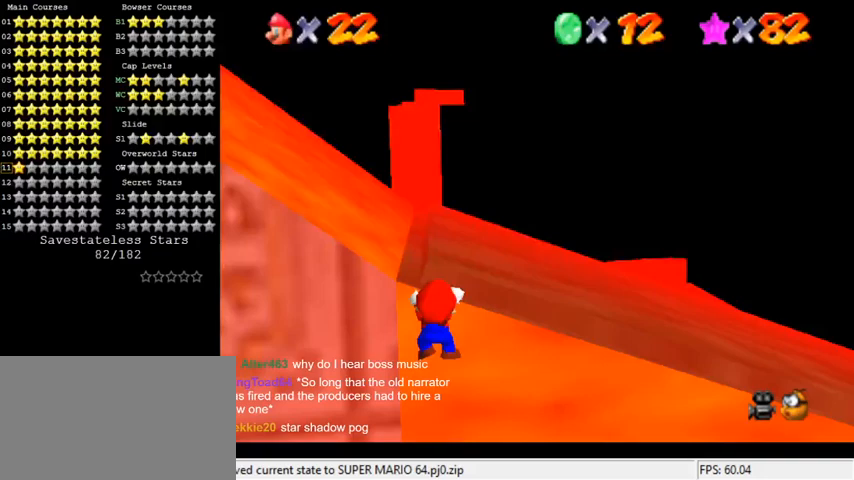
{"keys": [], "events": [[33, "d", "down"], [100, "d", "up"], [167, "d", "down"], [267, "d", "up"]]}
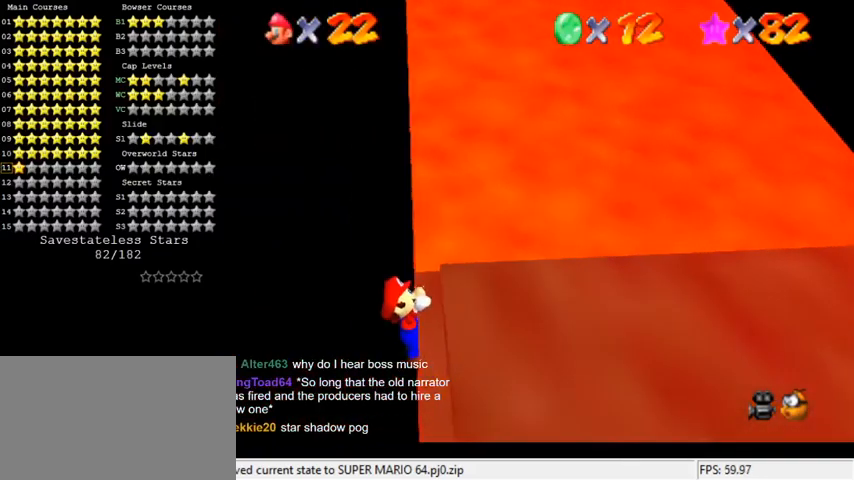
{"keys": [], "events": [[300, "right", "down"], [433, "right", "up"]]}
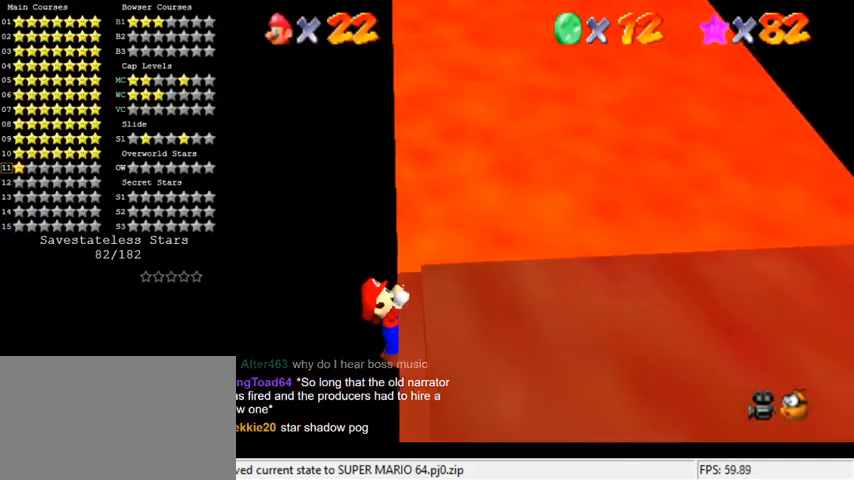
{"keys": [], "events": []}
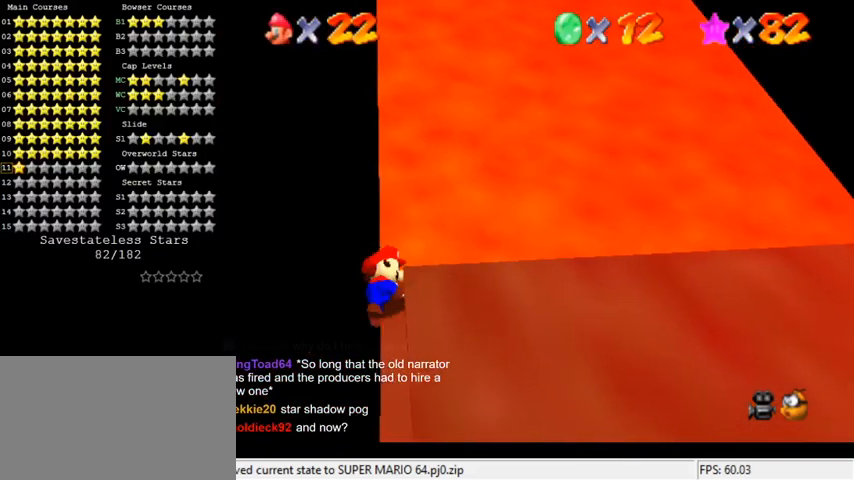
{"keys": ["right", "shift", "up"], "events": [[333, "shift", "down"], [400, "up", "down"], [433, "right", "down"]]}